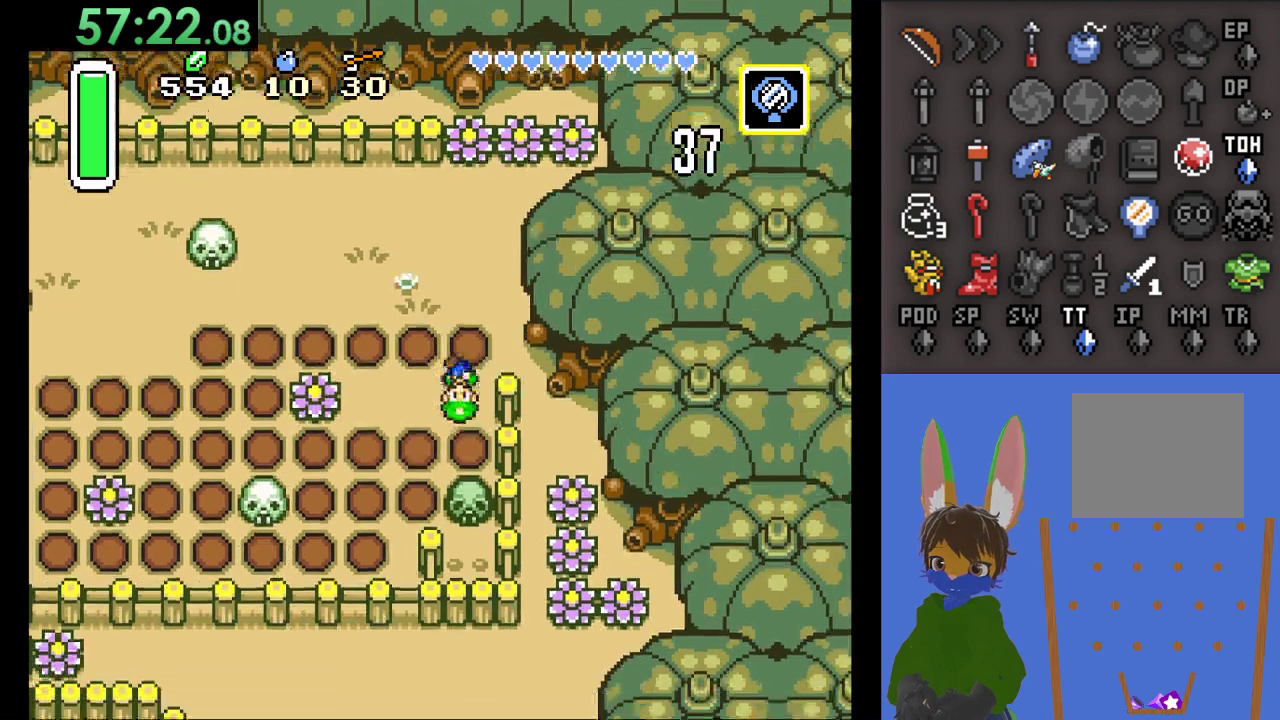
Gameplay with a controller (PlayStation layout); each line is a JSON object with the inputs held at the frame after it. "events" lists button and stick changes between this image and that frame as [ms after this image, input, new state], when the widget could be followed in between.
{"buttons": [], "left_stick": "left", "right_stick": "center", "events": [[133, "left_stick", "left"], [167, "SQUARE", "down"], [400, "SQUARE", "up"]]}
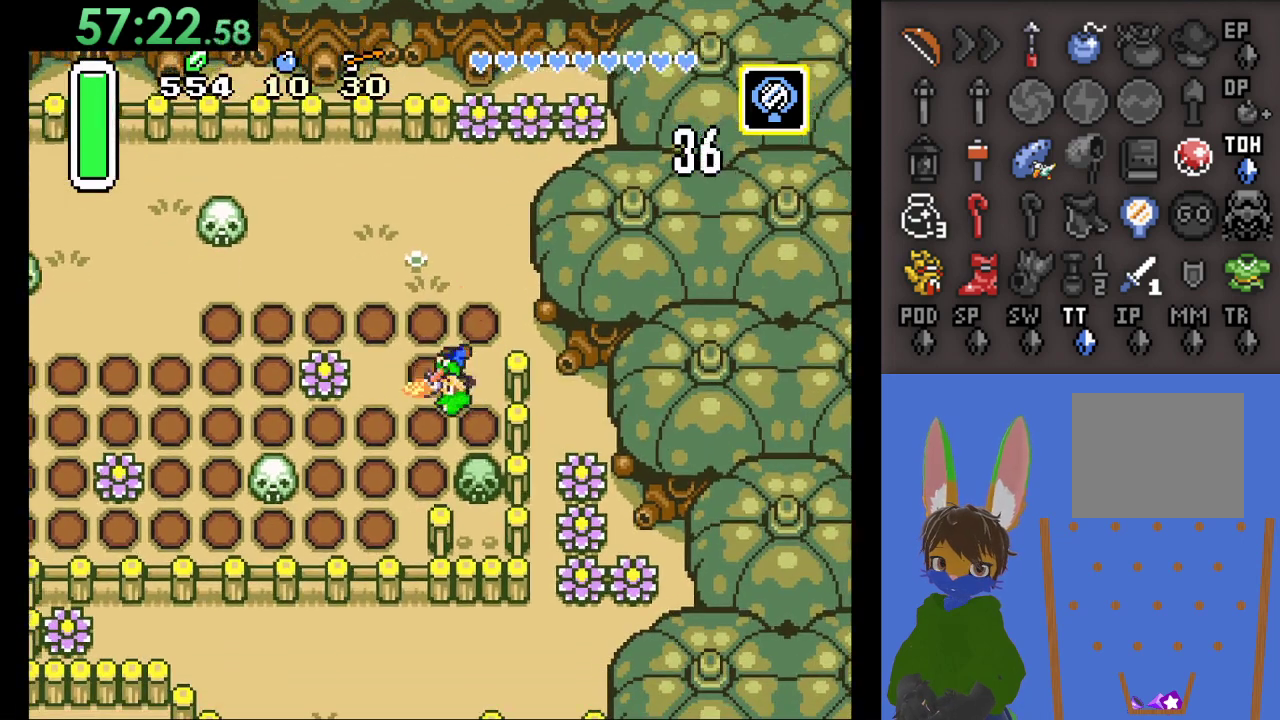
{"buttons": ["SQUARE"], "left_stick": "left", "right_stick": "center", "events": [[500, "SQUARE", "down"]]}
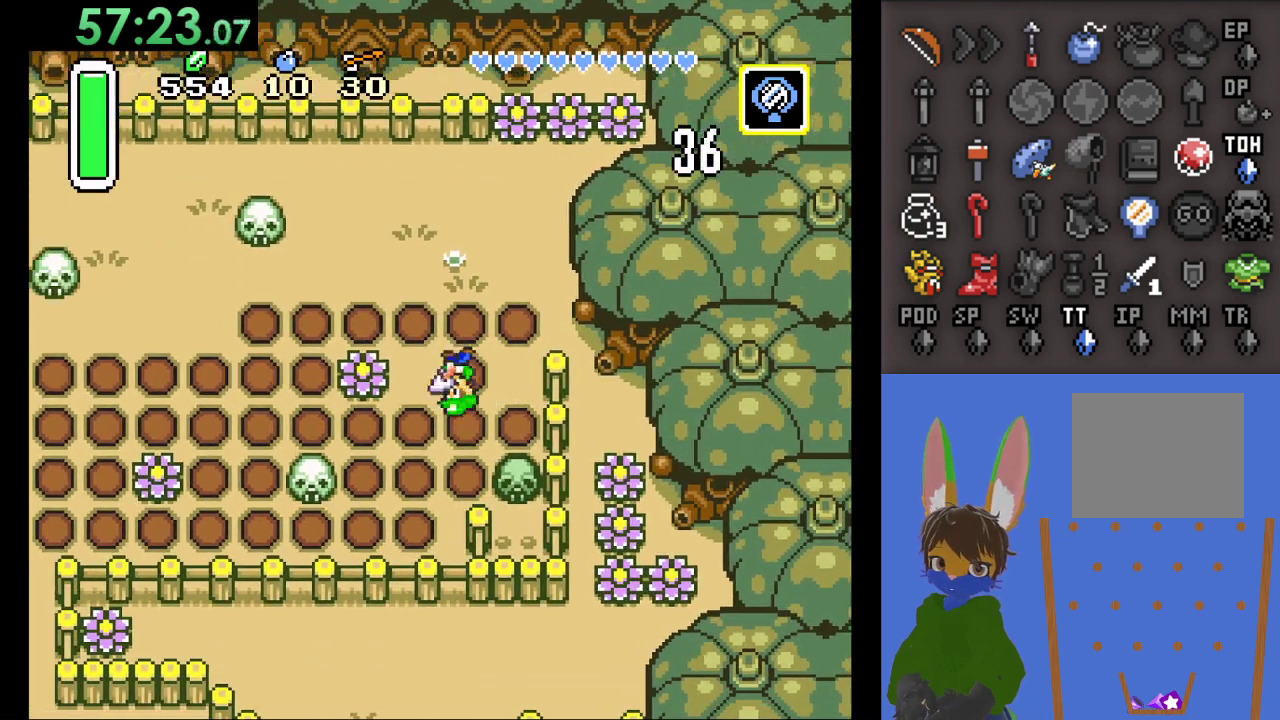
{"buttons": [], "left_stick": "left", "right_stick": "center", "events": [[267, "SQUARE", "up"]]}
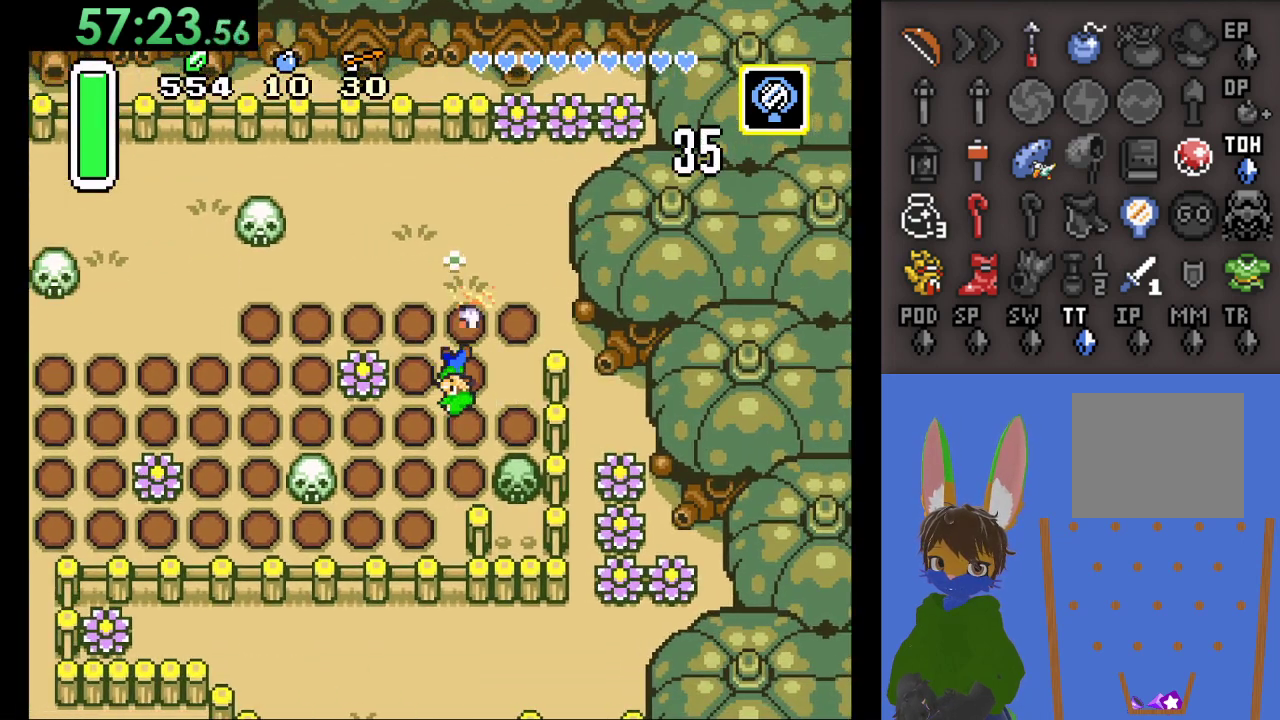
{"buttons": ["SQUARE"], "left_stick": "center", "right_stick": "center", "events": [[33, "left_stick", "center"], [267, "left_stick", "right"], [367, "SQUARE", "down"], [400, "left_stick", "center"]]}
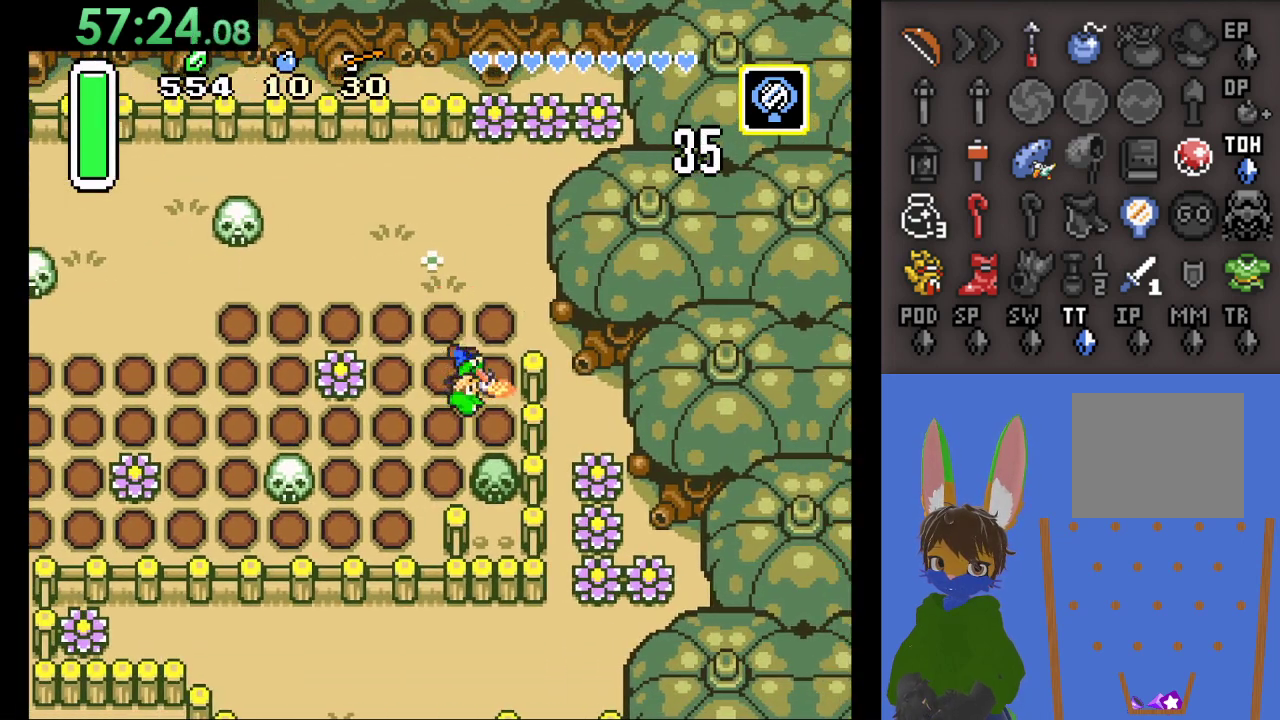
{"buttons": [], "left_stick": "up-left", "right_stick": "center", "events": [[133, "SQUARE", "up"], [267, "left_stick", "up-left"]]}
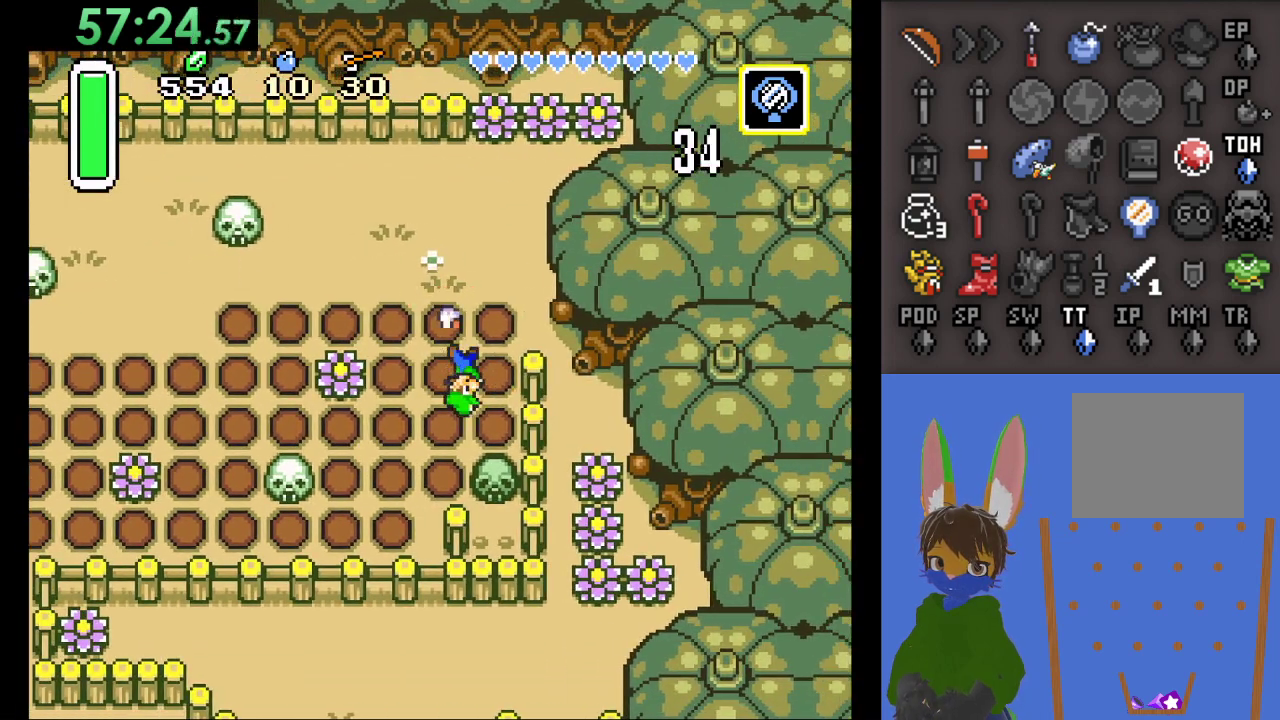
{"buttons": [], "left_stick": "up", "right_stick": "center", "events": [[100, "left_stick", "up"], [233, "left_stick", "up-left"], [400, "left_stick", "up"]]}
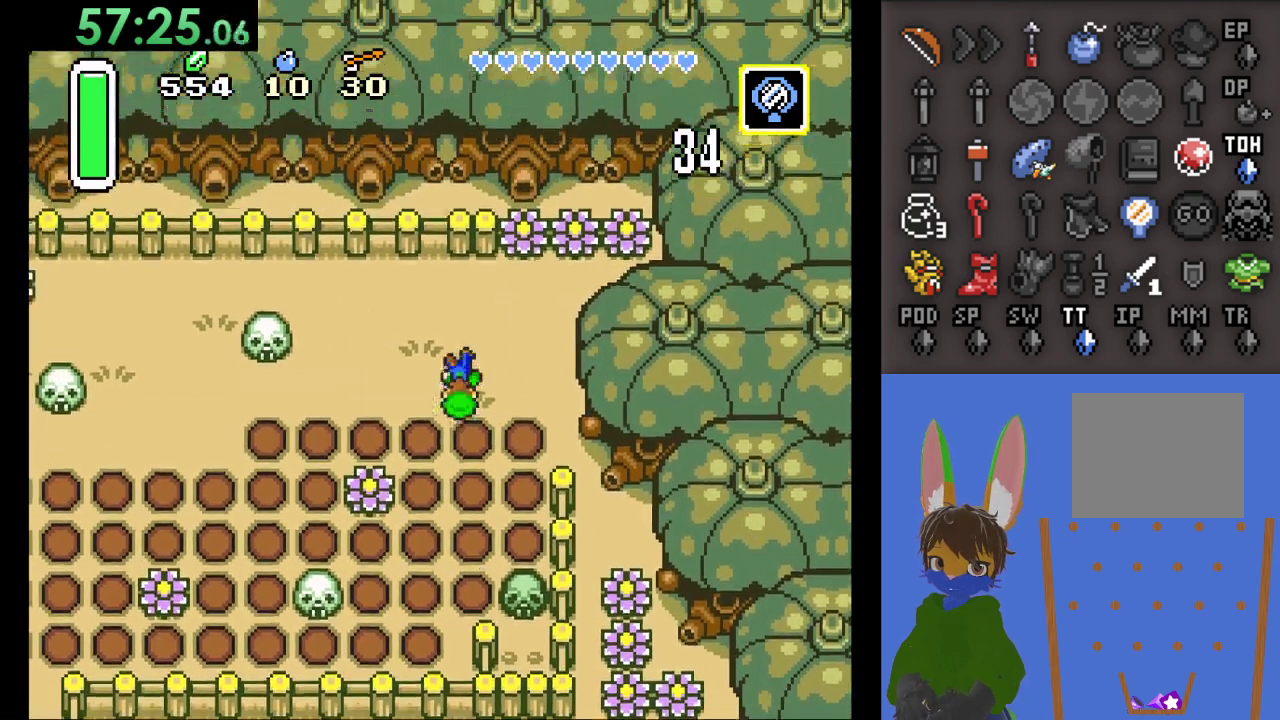
{"buttons": [], "left_stick": "center", "right_stick": "center", "events": [[67, "left_stick", "right"], [100, "SQUARE", "down"], [333, "SQUARE", "up"], [400, "left_stick", "center"]]}
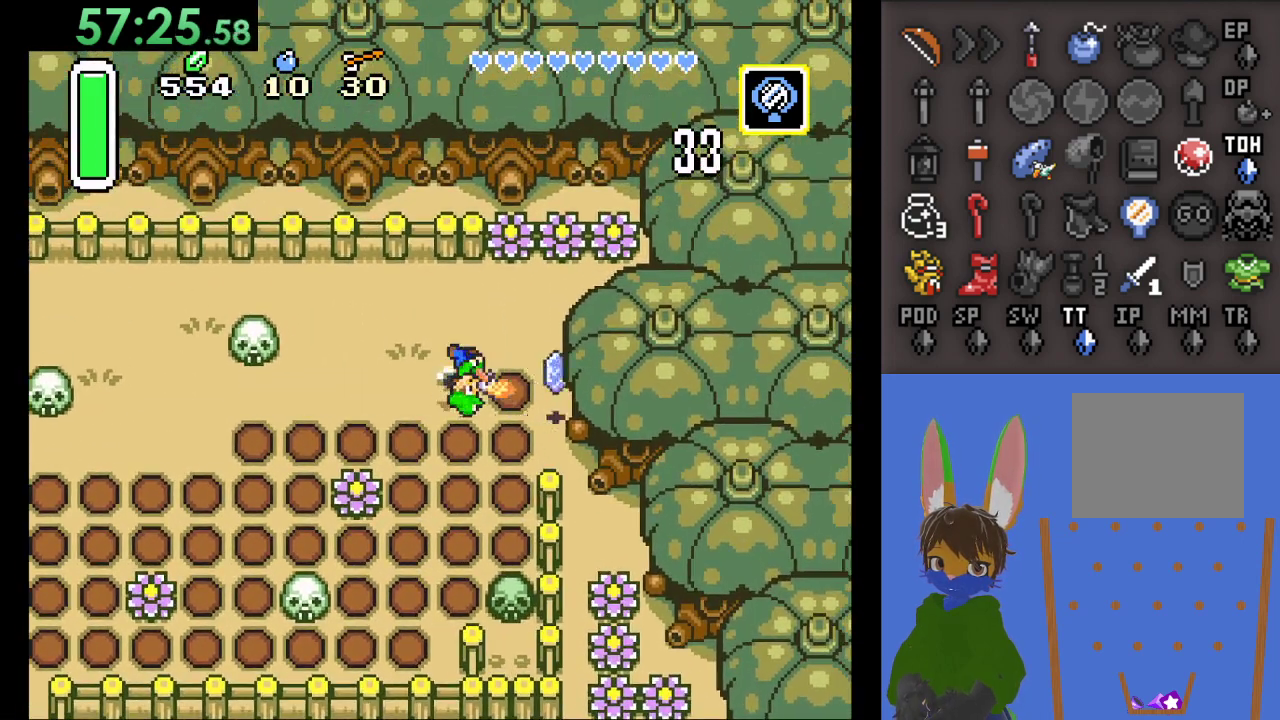
{"buttons": ["SQUARE"], "left_stick": "up", "right_stick": "center", "events": [[167, "left_stick", "up"], [467, "SQUARE", "down"]]}
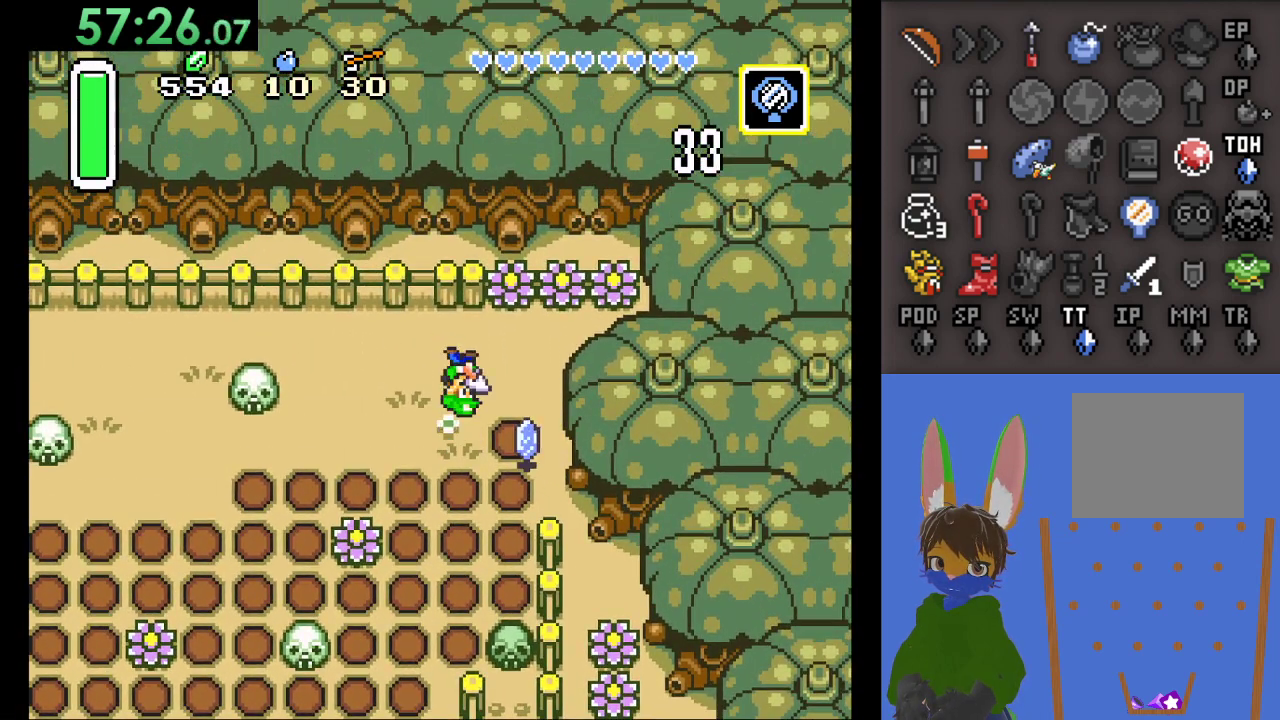
{"buttons": [], "left_stick": "up", "right_stick": "center", "events": [[233, "SQUARE", "up"]]}
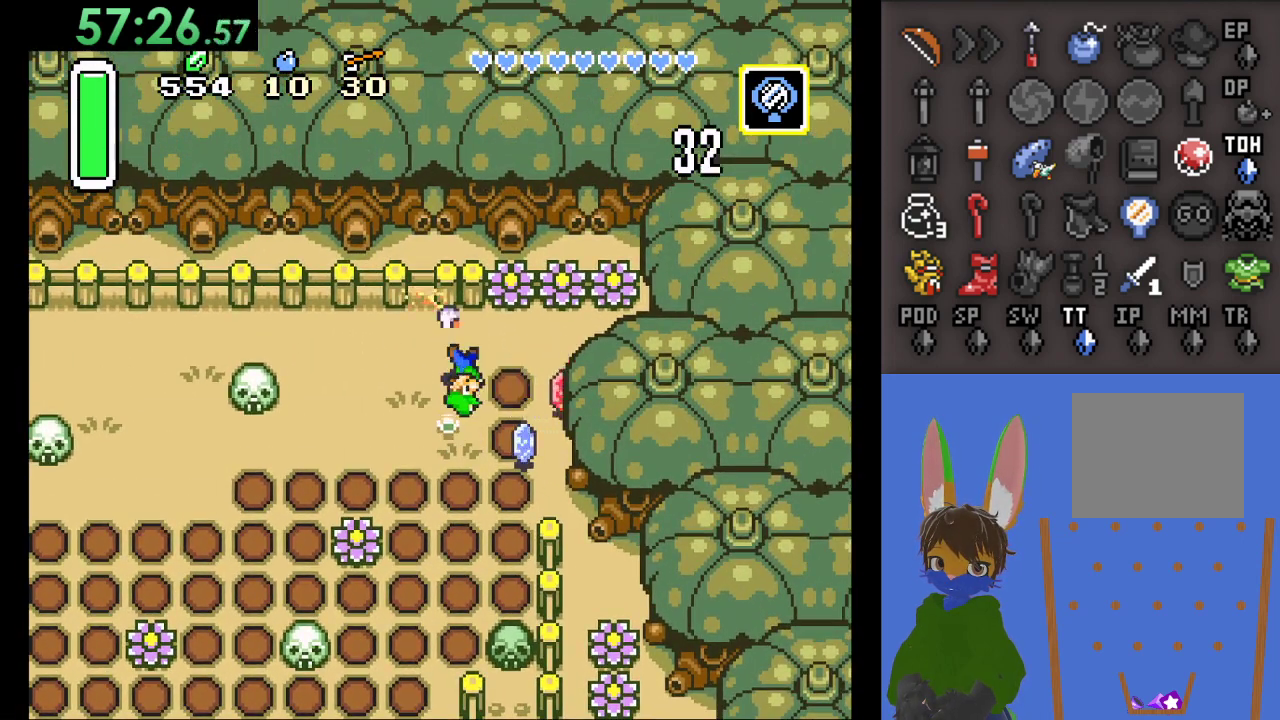
{"buttons": ["SQUARE"], "left_stick": "up", "right_stick": "center", "events": [[333, "SQUARE", "down"]]}
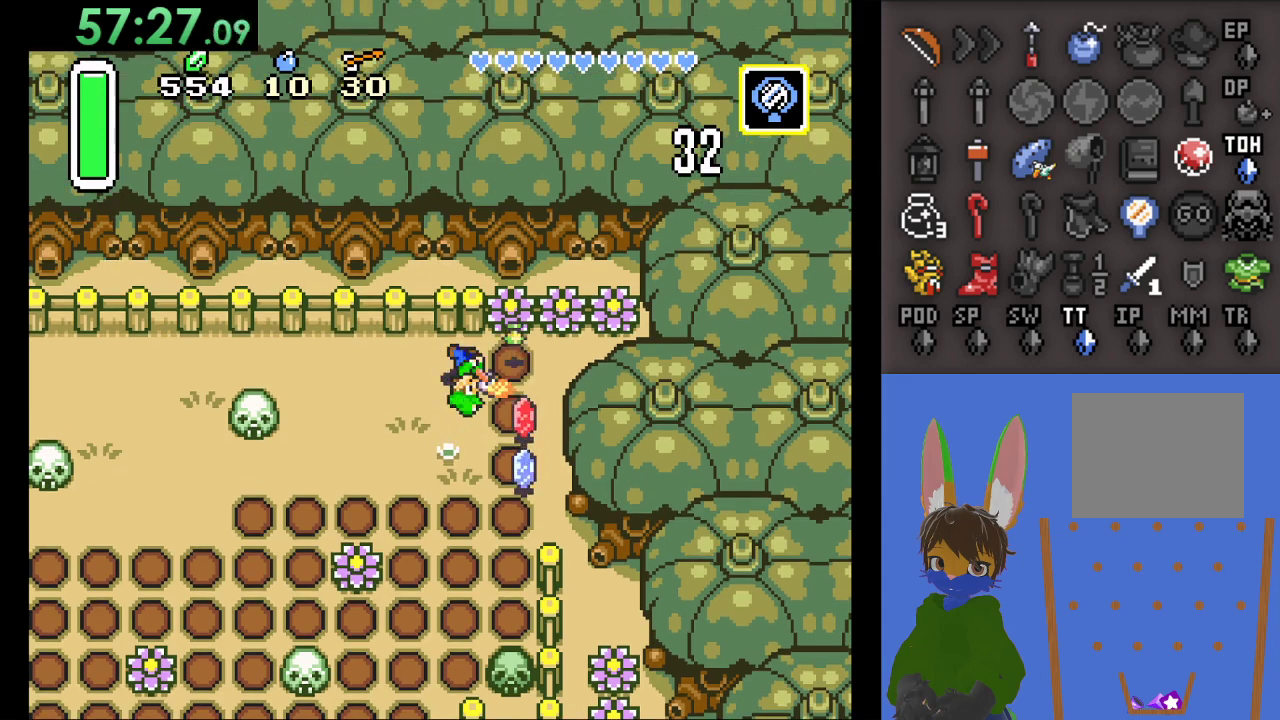
{"buttons": [], "left_stick": "up", "right_stick": "center", "events": [[100, "SQUARE", "up"]]}
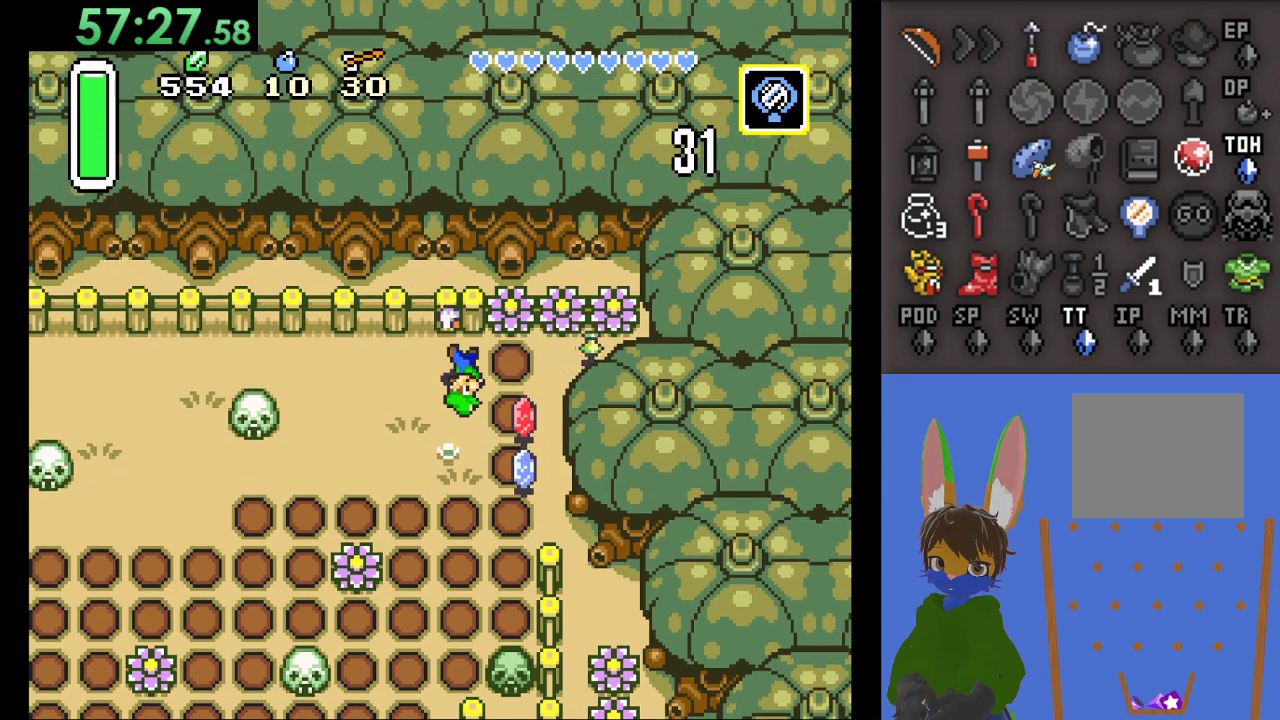
{"buttons": ["SQUARE"], "left_stick": "right", "right_stick": "center", "events": [[67, "left_stick", "up-right"], [367, "left_stick", "right"], [400, "SQUARE", "down"]]}
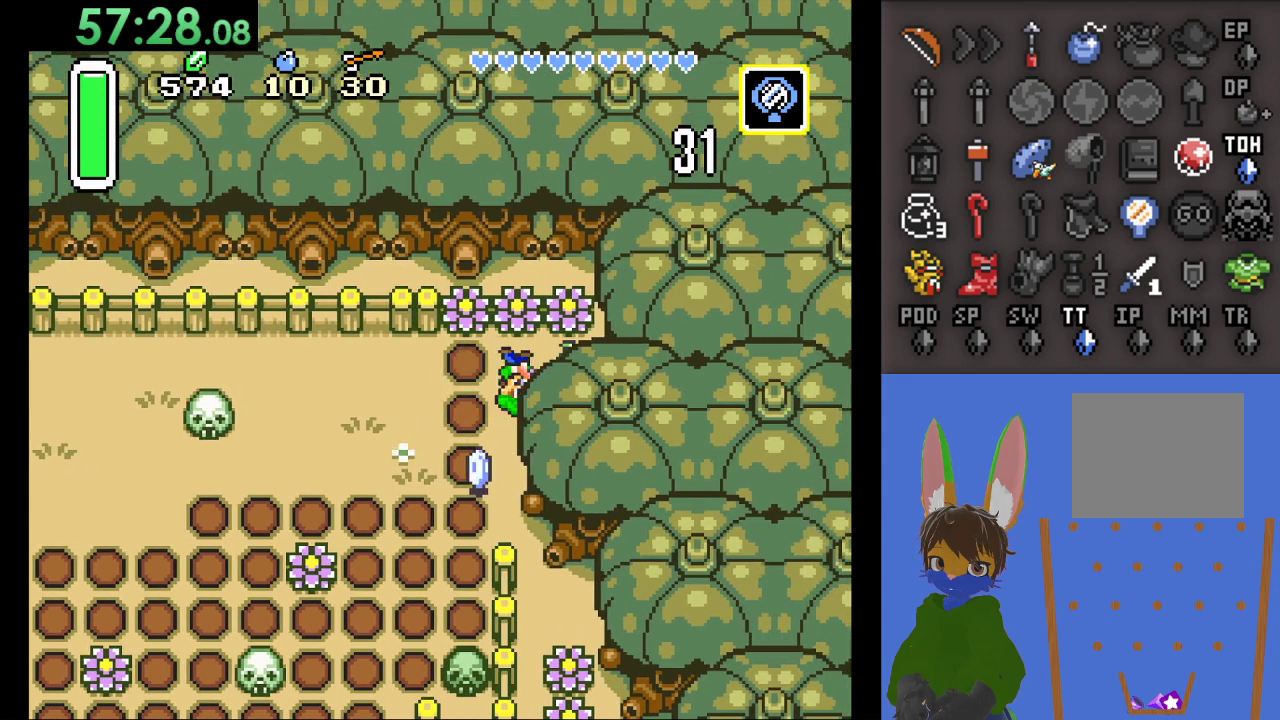
{"buttons": [], "left_stick": "left", "right_stick": "center", "events": [[67, "left_stick", "up-left"], [133, "SQUARE", "up"], [200, "left_stick", "left"]]}
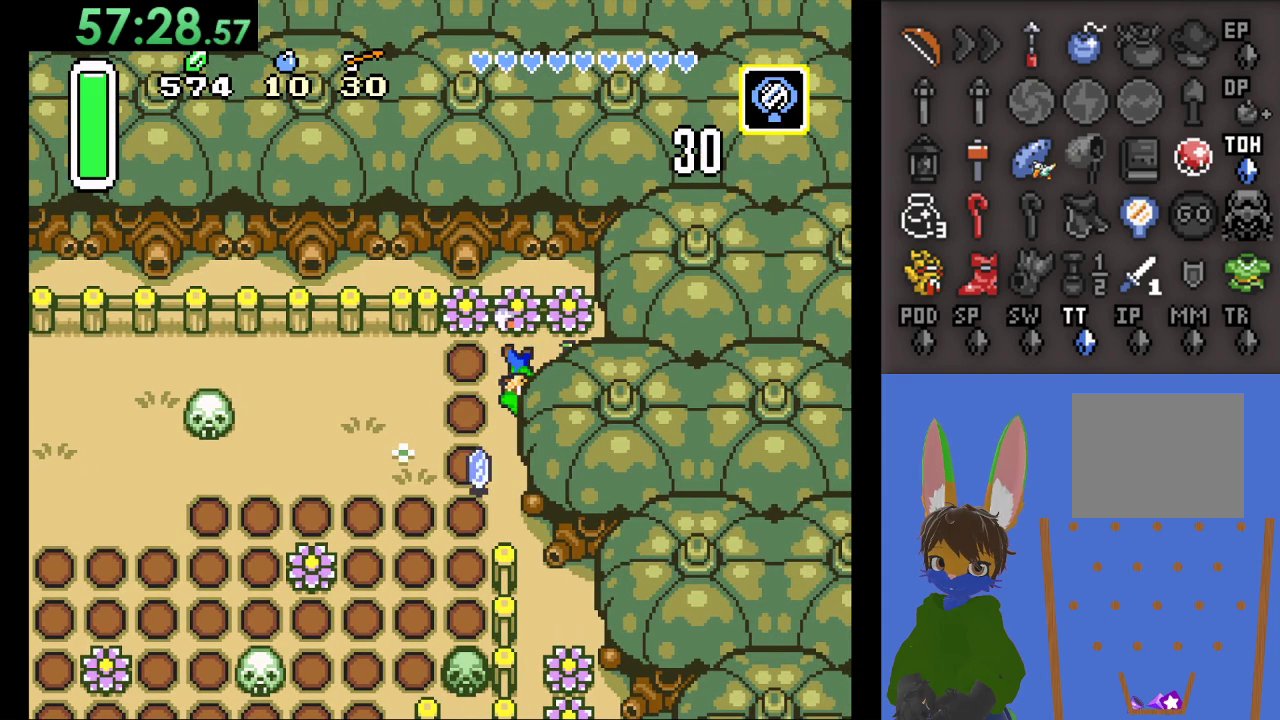
{"buttons": ["SQUARE"], "left_stick": "right", "right_stick": "center", "events": [[167, "left_stick", "up-left"], [267, "left_stick", "up"], [467, "SQUARE", "down"], [467, "left_stick", "right"]]}
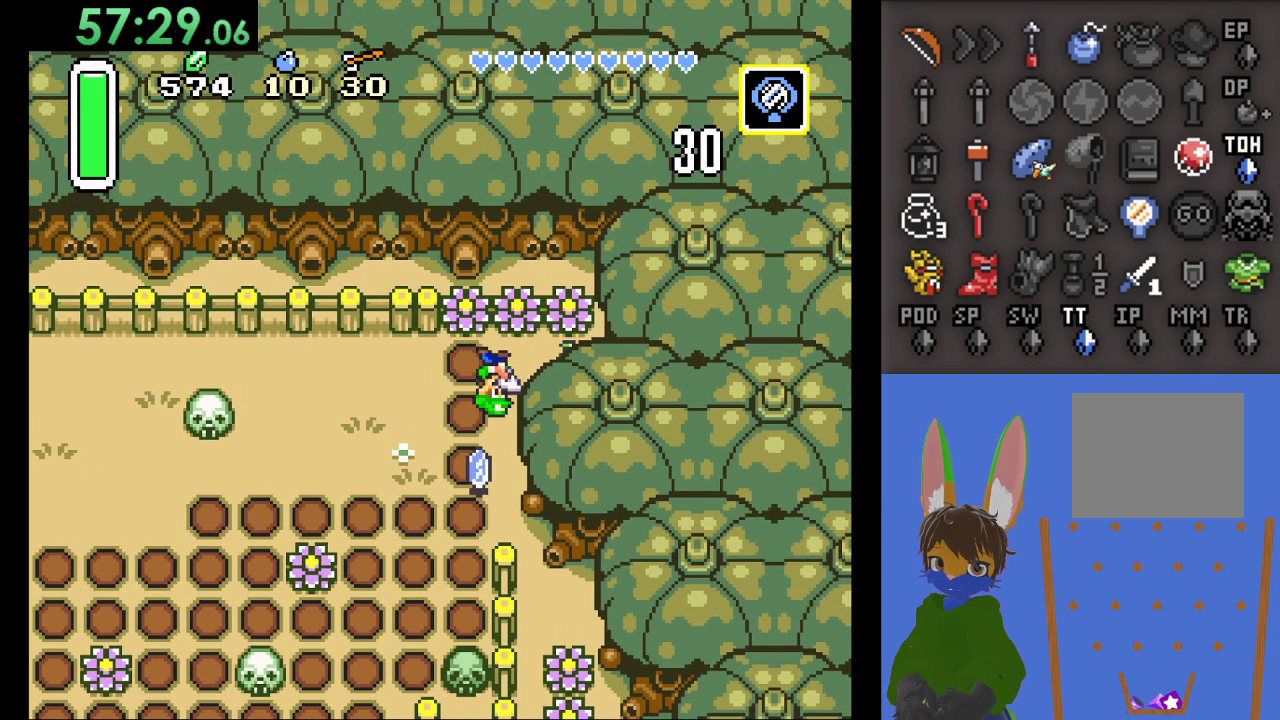
{"buttons": [], "left_stick": "left", "right_stick": "center", "events": [[100, "left_stick", "left"], [167, "SQUARE", "up"]]}
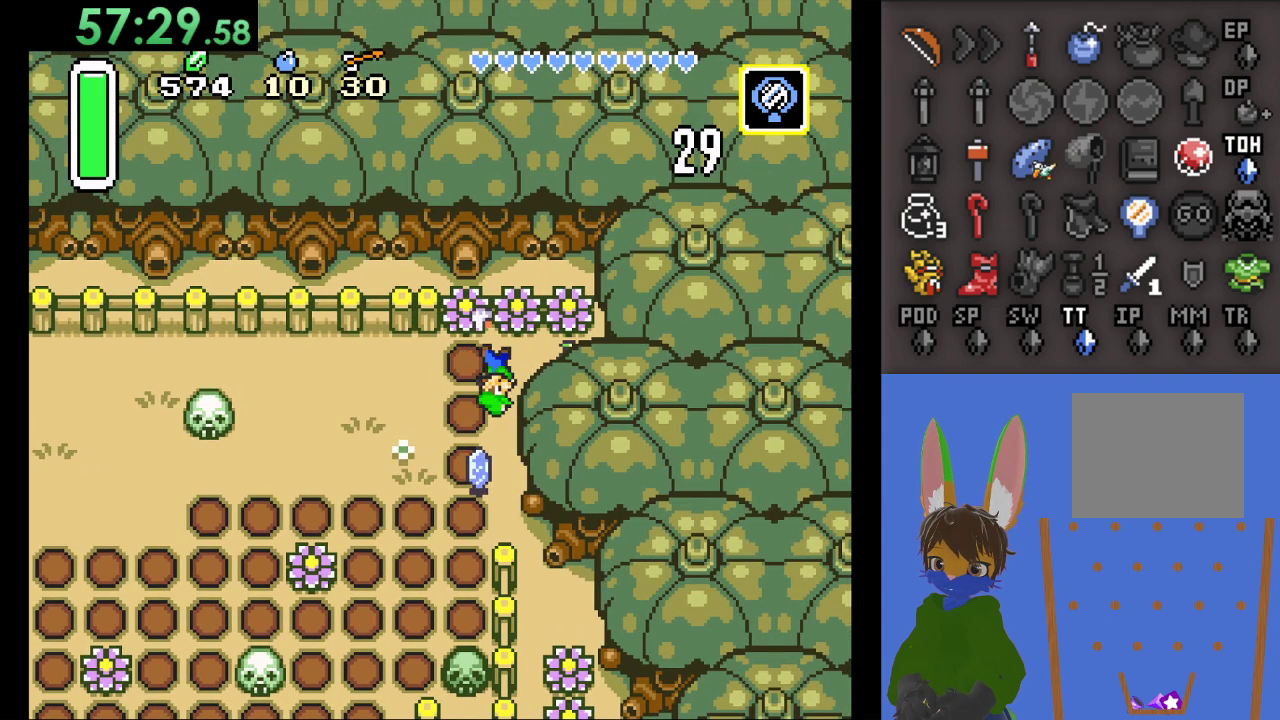
{"buttons": ["SQUARE"], "left_stick": "left", "right_stick": "center", "events": [[233, "left_stick", "up-left"], [367, "SQUARE", "down"], [400, "left_stick", "left"]]}
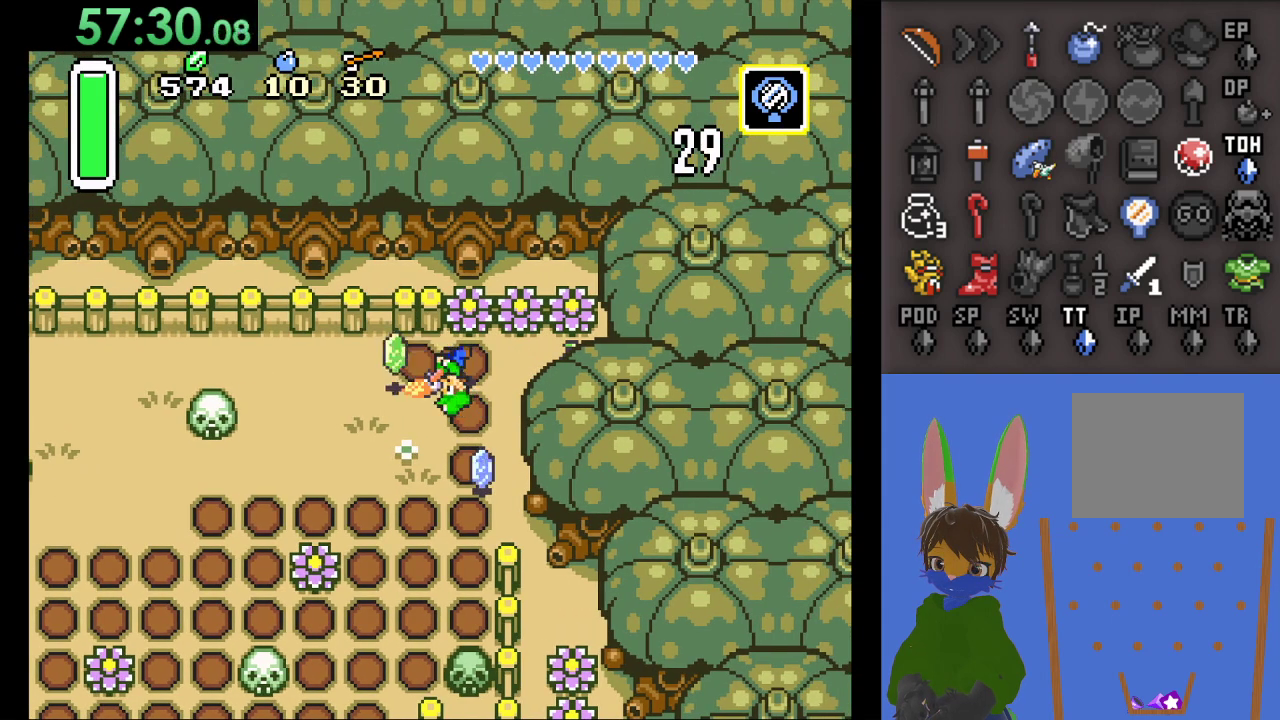
{"buttons": [], "left_stick": "left", "right_stick": "center", "events": [[33, "left_stick", "center"], [100, "SQUARE", "up"], [300, "left_stick", "left"]]}
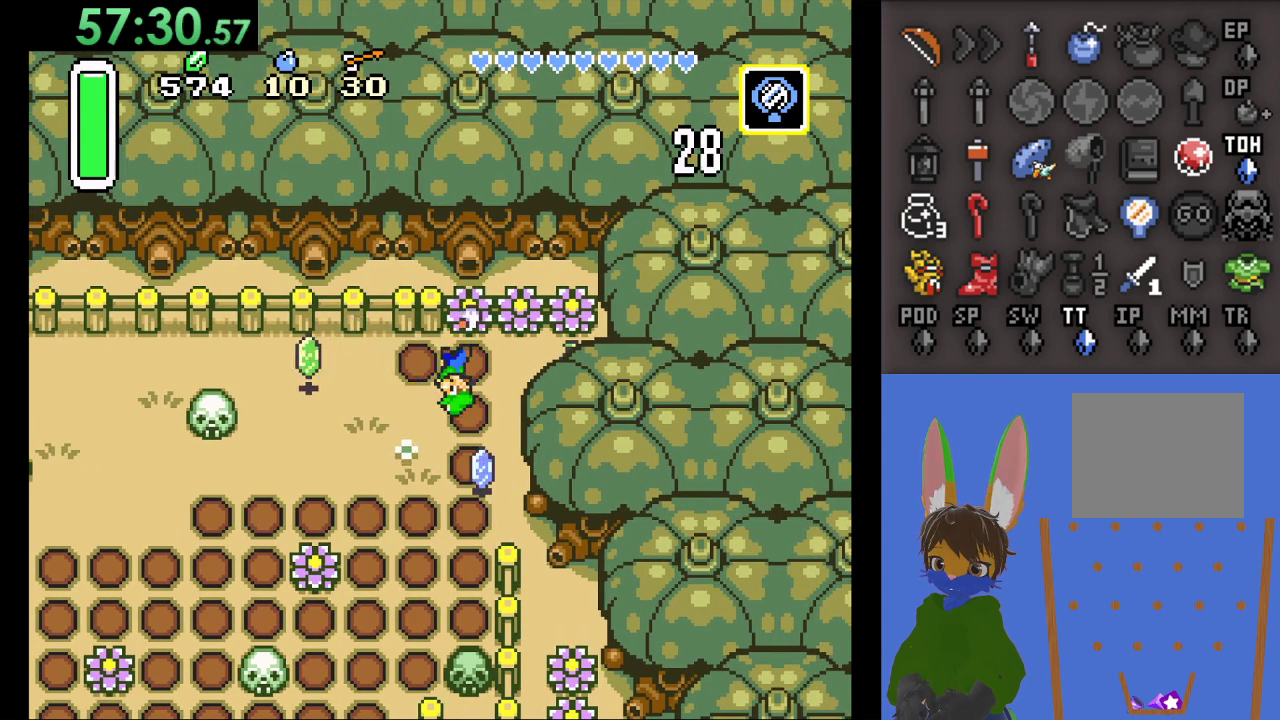
{"buttons": ["SQUARE"], "left_stick": "left", "right_stick": "center", "events": [[267, "SQUARE", "down"]]}
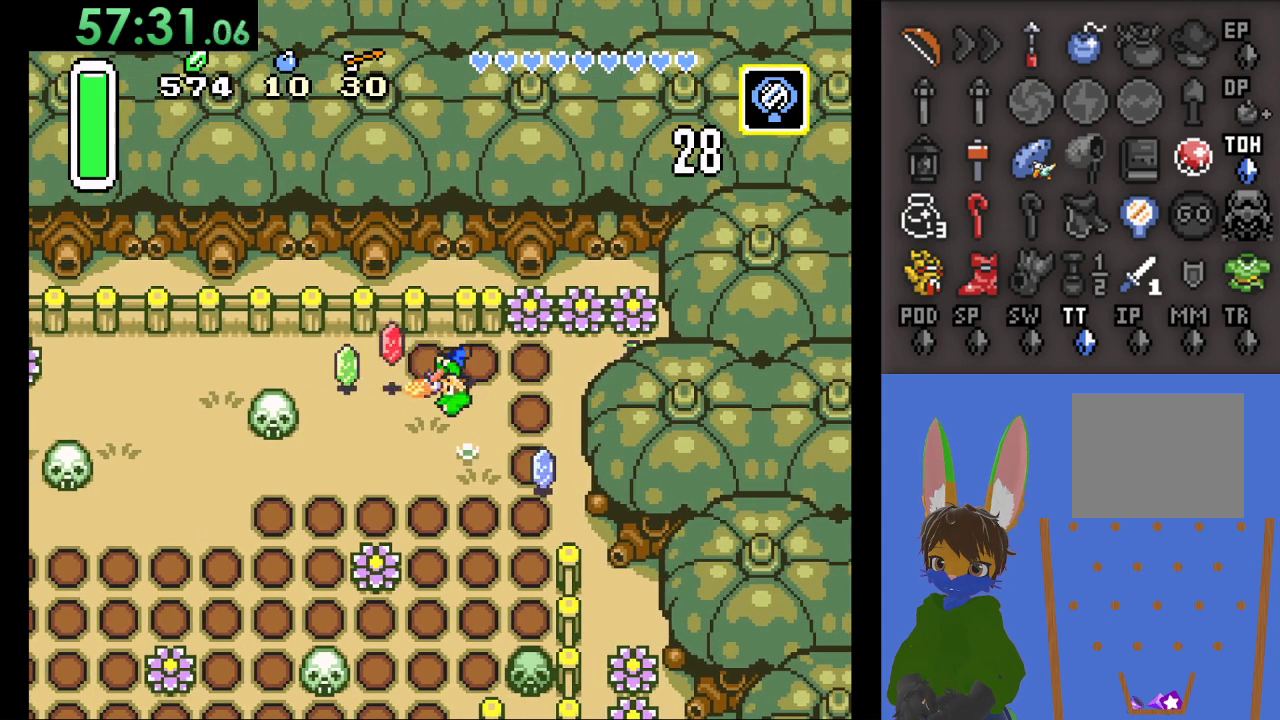
{"buttons": [], "left_stick": "left", "right_stick": "center", "events": [[33, "SQUARE", "up"]]}
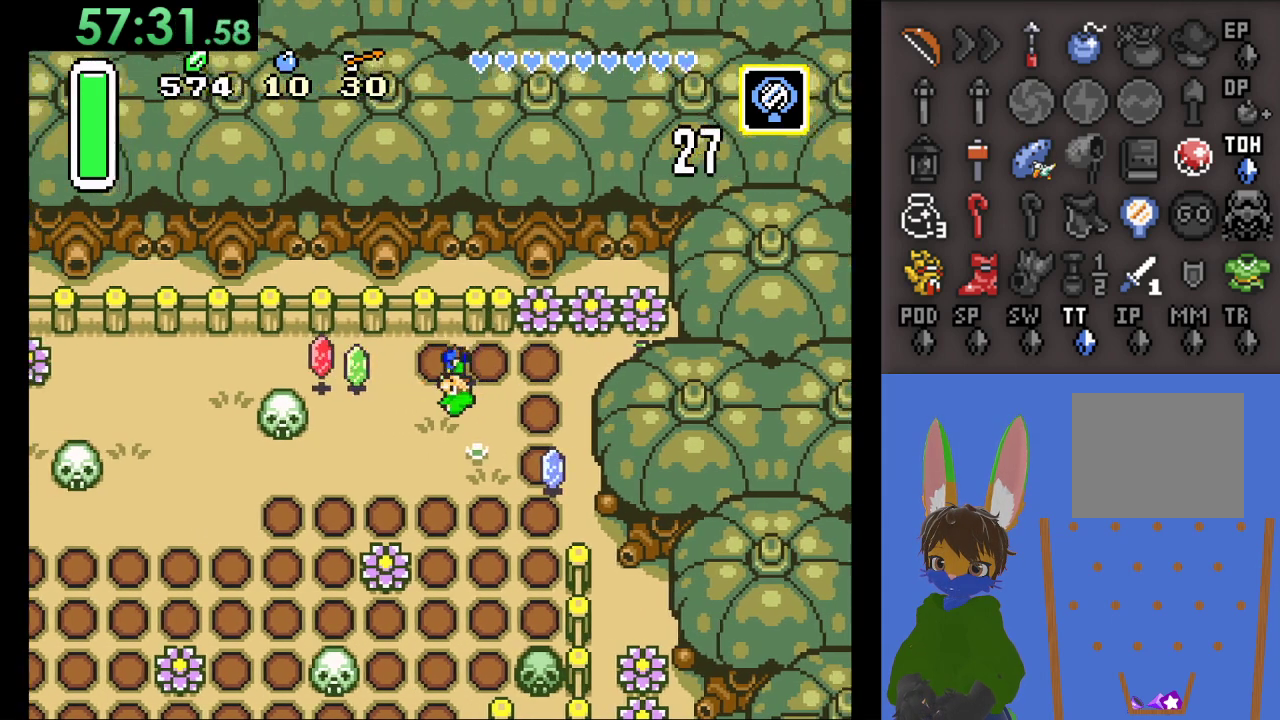
{"buttons": [], "left_stick": "left", "right_stick": "center", "events": [[200, "SQUARE", "down"], [433, "SQUARE", "up"]]}
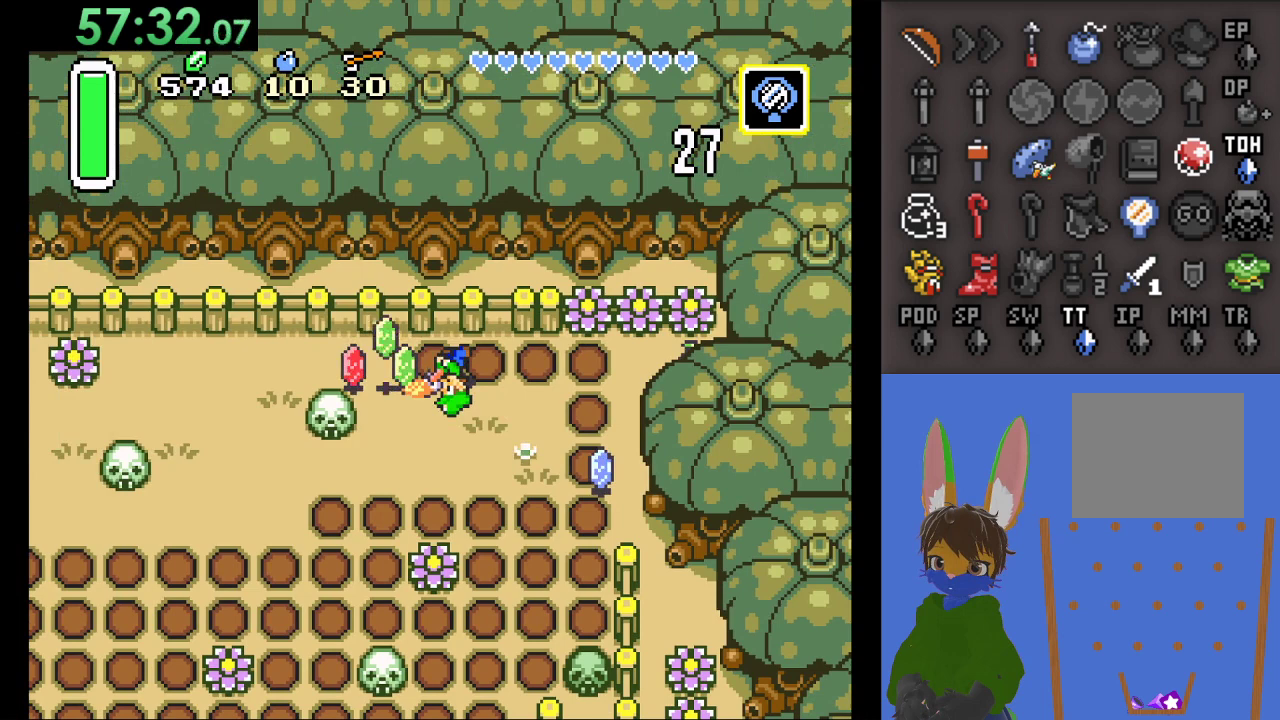
{"buttons": [], "left_stick": "left", "right_stick": "center", "events": []}
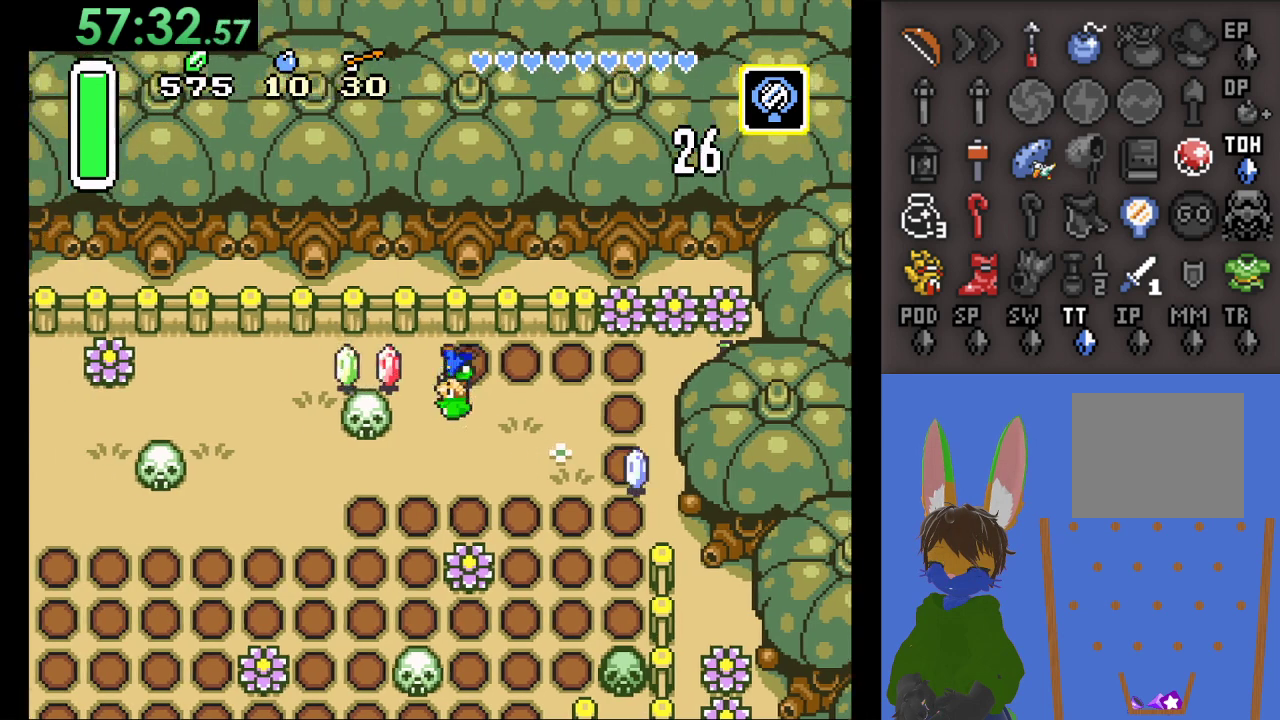
{"buttons": [], "left_stick": "left", "right_stick": "center", "events": [[133, "SQUARE", "down"], [367, "SQUARE", "up"]]}
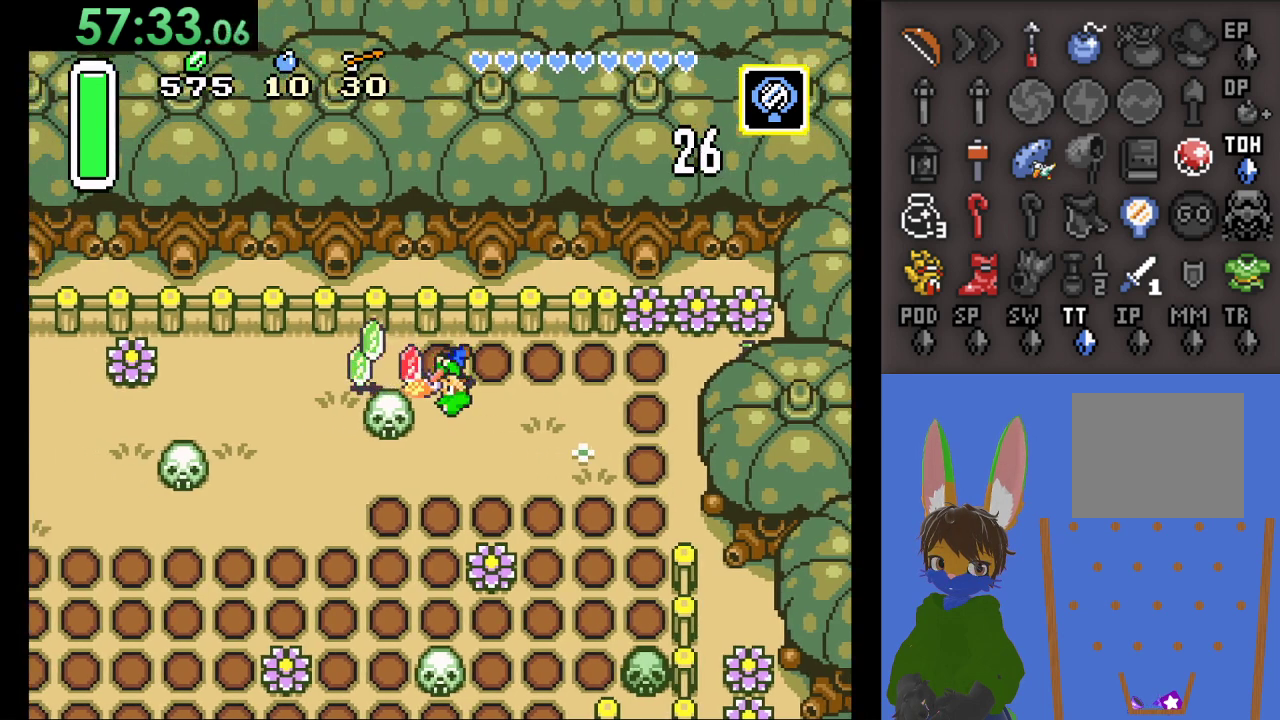
{"buttons": [], "left_stick": "left", "right_stick": "center", "events": []}
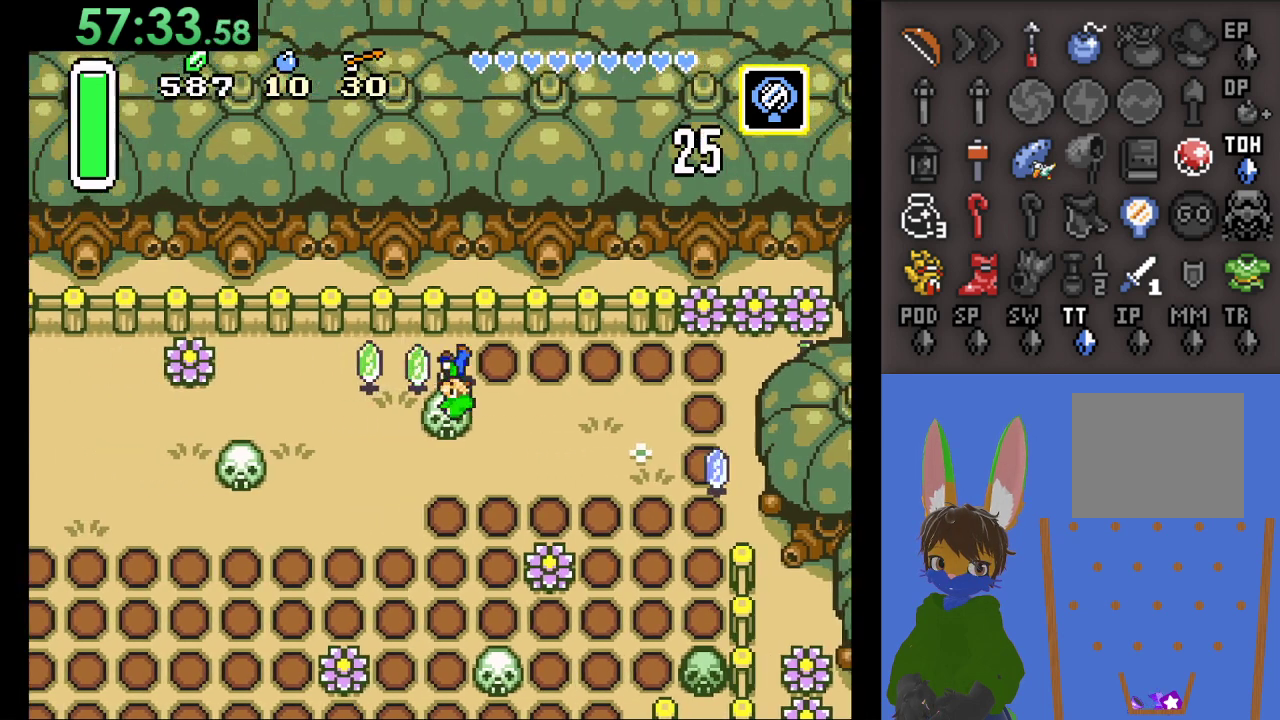
{"buttons": [], "left_stick": "left", "right_stick": "center", "events": [[67, "SQUARE", "down"], [300, "SQUARE", "up"]]}
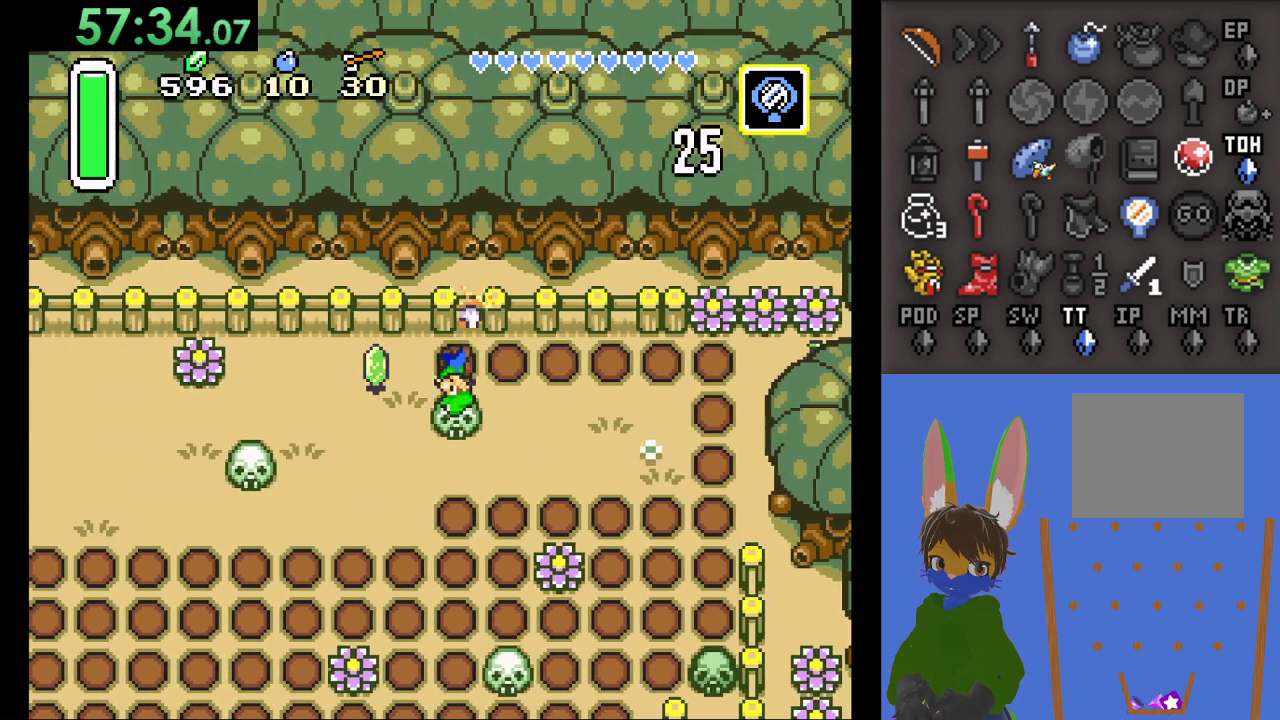
{"buttons": ["SQUARE"], "left_stick": "left", "right_stick": "center", "events": [[433, "SQUARE", "down"]]}
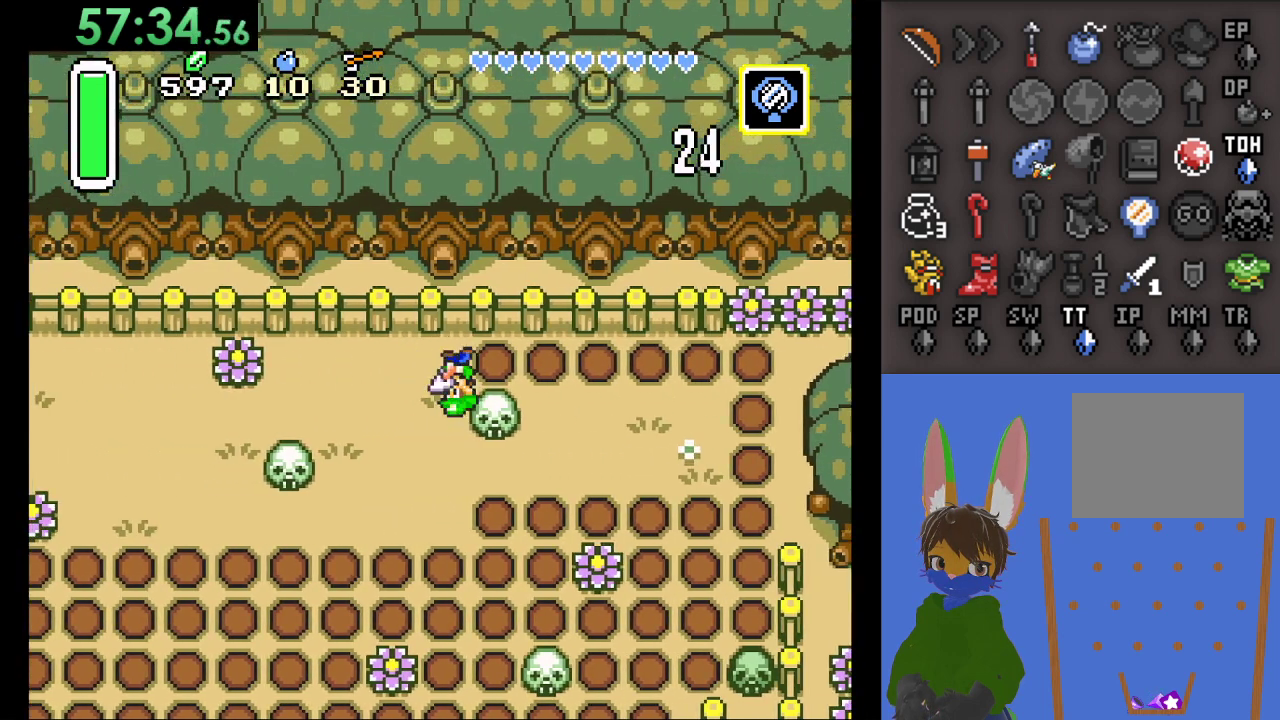
{"buttons": [], "left_stick": "left", "right_stick": "center", "events": [[133, "SQUARE", "up"]]}
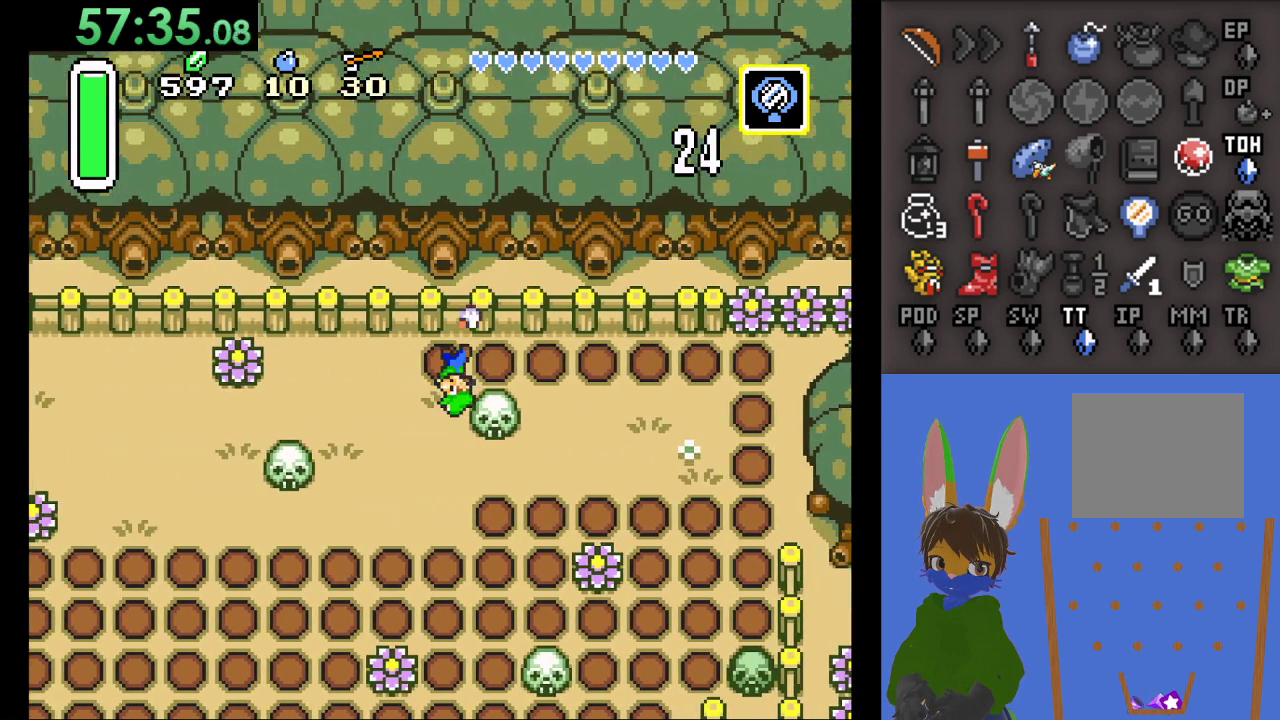
{"buttons": ["SQUARE"], "left_stick": "left", "right_stick": "center", "events": [[300, "SQUARE", "down"]]}
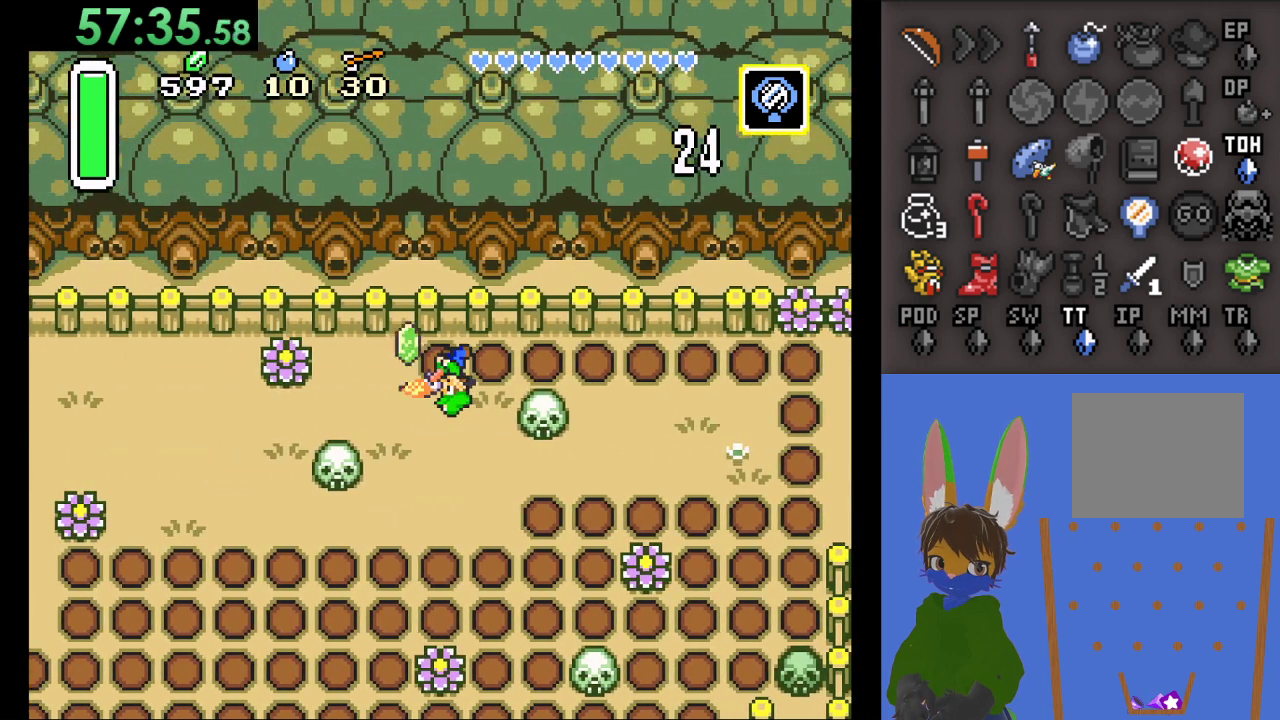
{"buttons": [], "left_stick": "left", "right_stick": "center", "events": [[33, "SQUARE", "up"]]}
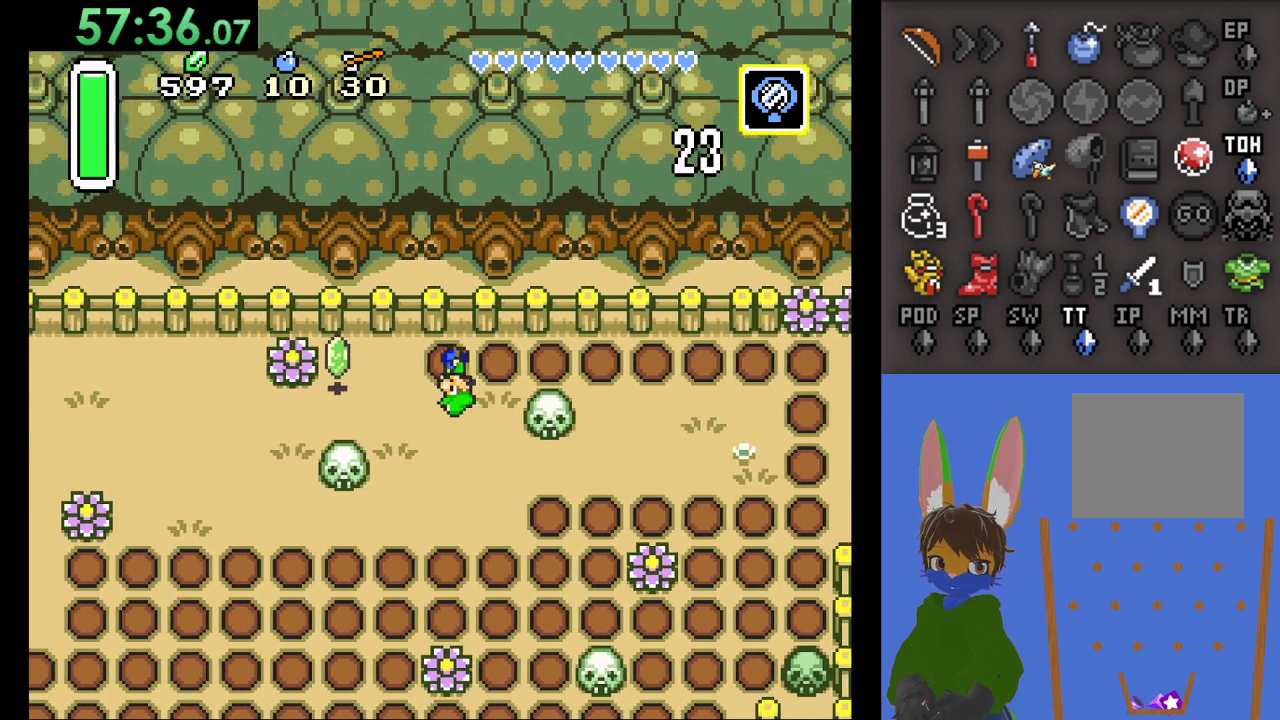
{"buttons": [], "left_stick": "left", "right_stick": "center", "events": [[167, "SQUARE", "down"], [400, "SQUARE", "up"]]}
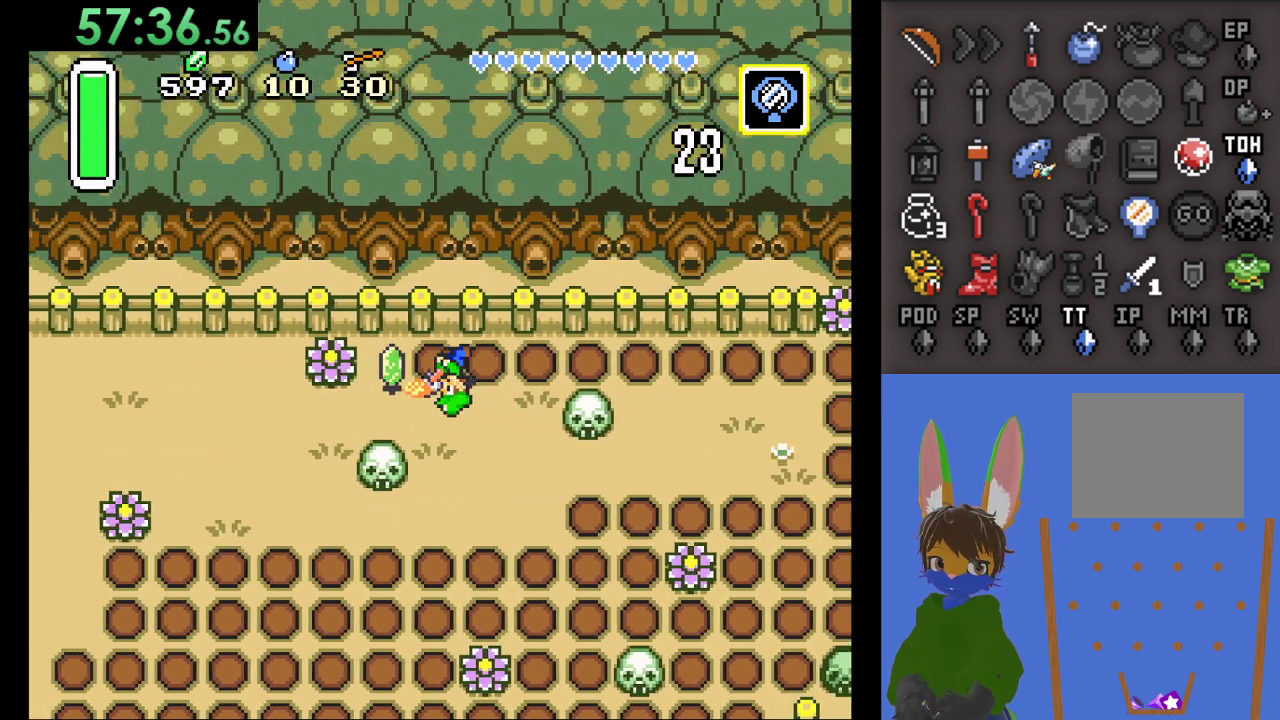
{"buttons": [], "left_stick": "left", "right_stick": "center", "events": []}